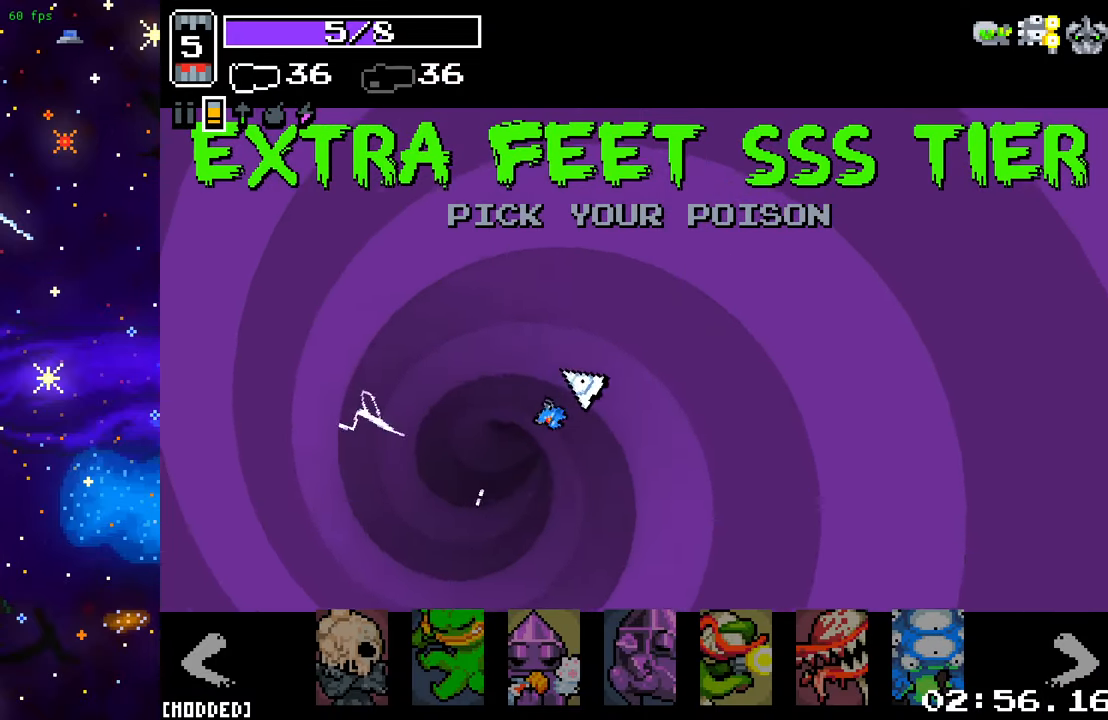
Gameplay with a controller (PlayStation layout); each line is a JSON object with the inputs held at the frame after it. "events" lists button and stick changes between this image and that frame as [ms after this image, input, new state], when the widget could be followed in between. Not read: L3 R3.
{"buttons": [], "left_stick": "center", "right_stick": "center", "events": [[50, "left_stick", "right"], [117, "left_stick", "center"]]}
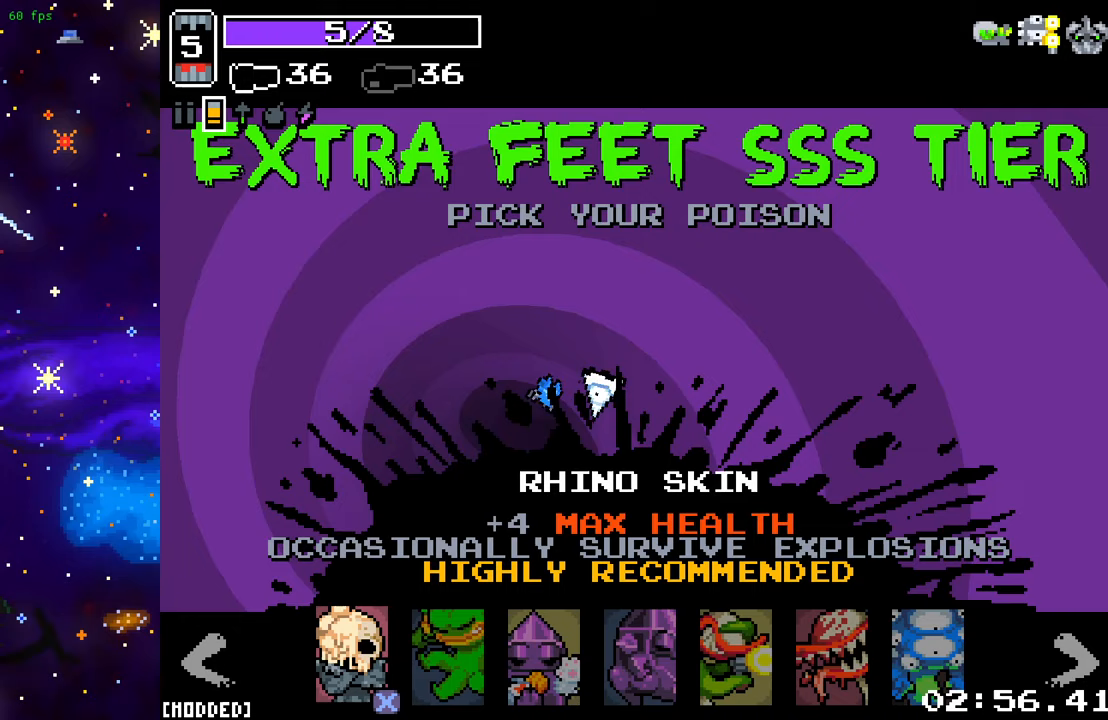
{"buttons": [], "left_stick": "center", "right_stick": "center", "events": []}
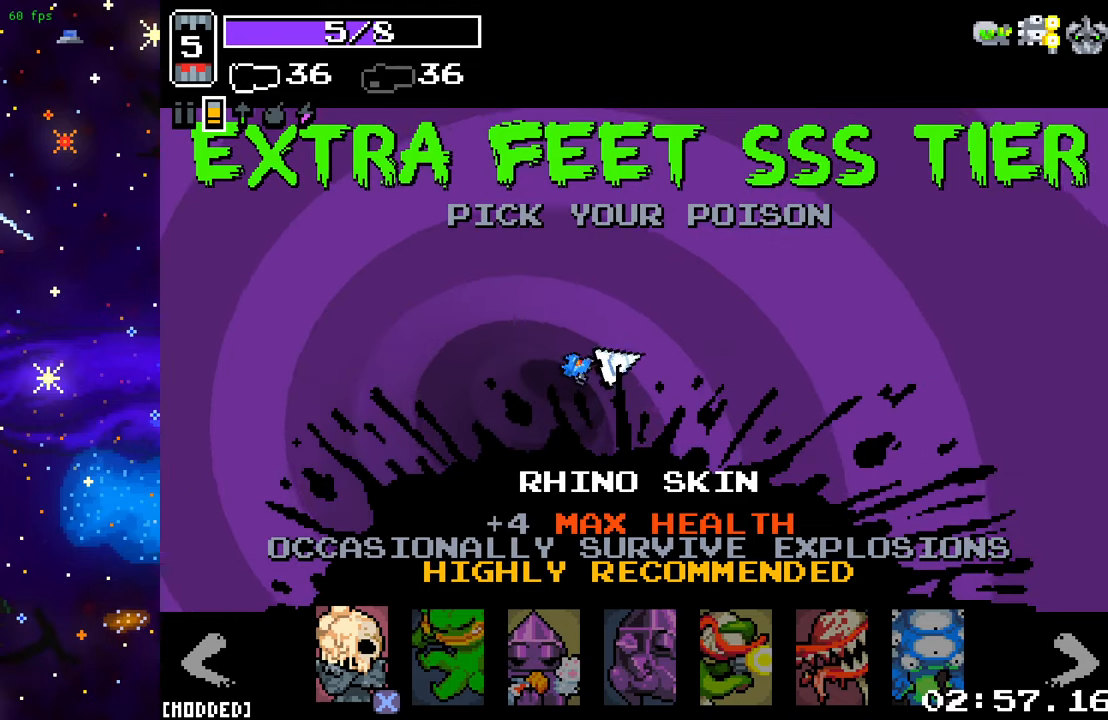
{"buttons": [], "left_stick": "center", "right_stick": "center", "events": [[167, "R2", "down"], [300, "R2", "up"]]}
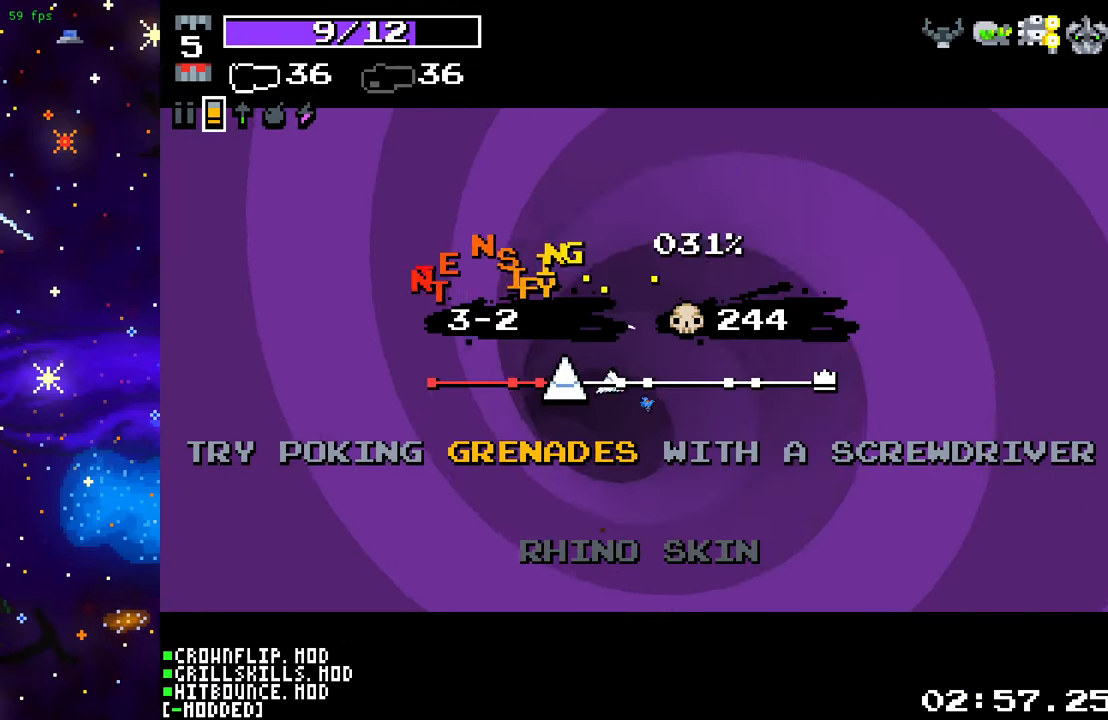
{"buttons": [], "left_stick": "center", "right_stick": "center", "events": []}
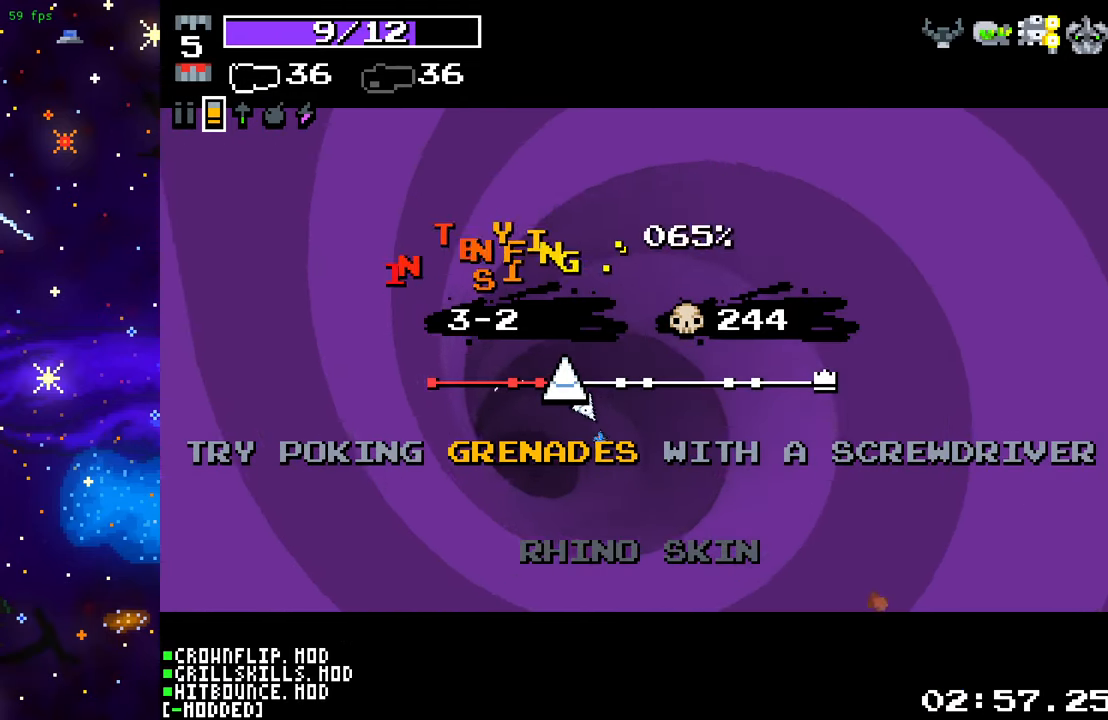
{"buttons": [], "left_stick": "center", "right_stick": "center", "events": []}
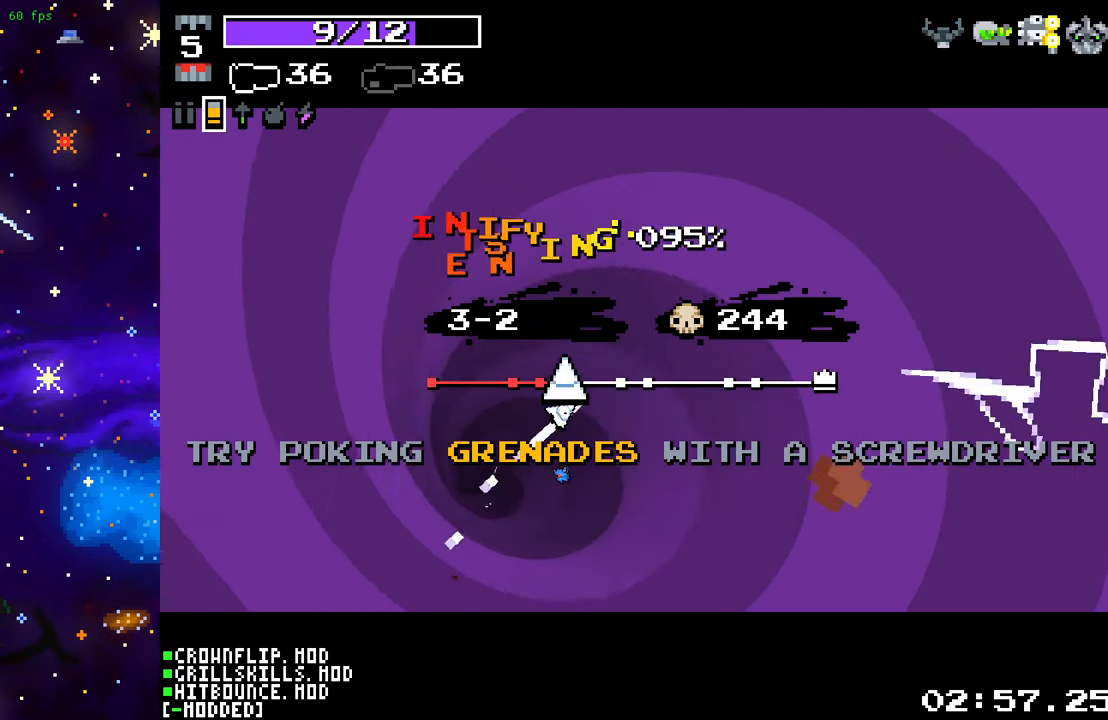
{"buttons": [], "left_stick": "center", "right_stick": "center", "events": []}
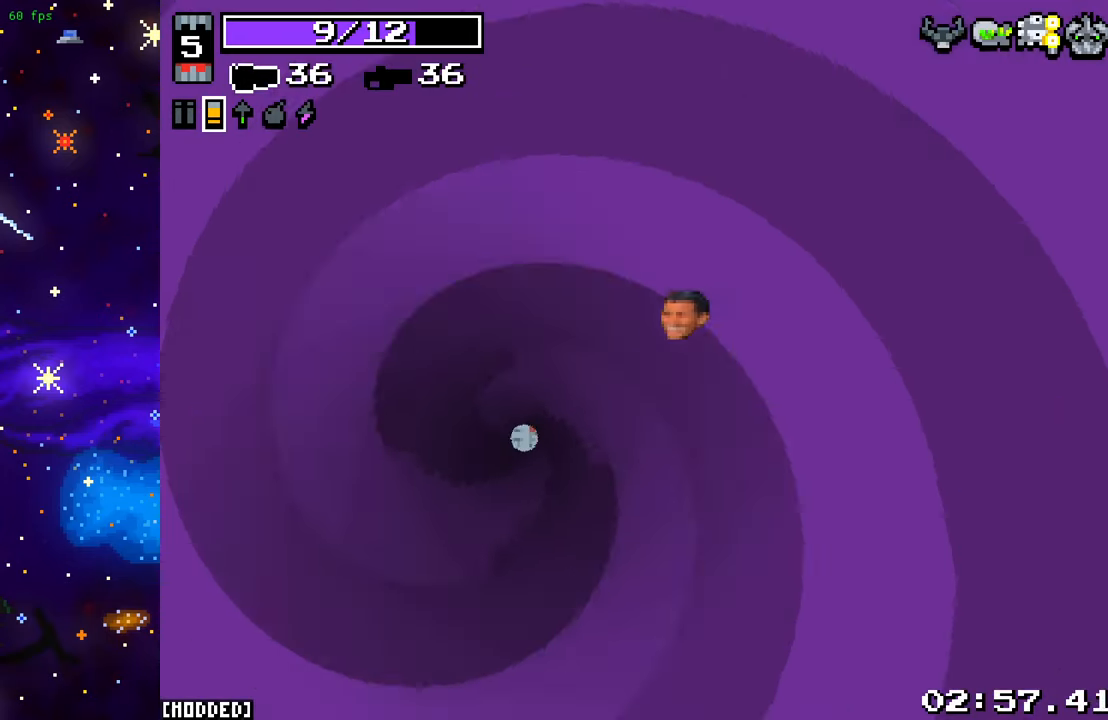
{"buttons": [], "left_stick": "left", "right_stick": "down-left", "events": [[183, "L1", "down"], [300, "L1", "up"], [383, "left_stick", "left"], [500, "right_stick", "down-left"]]}
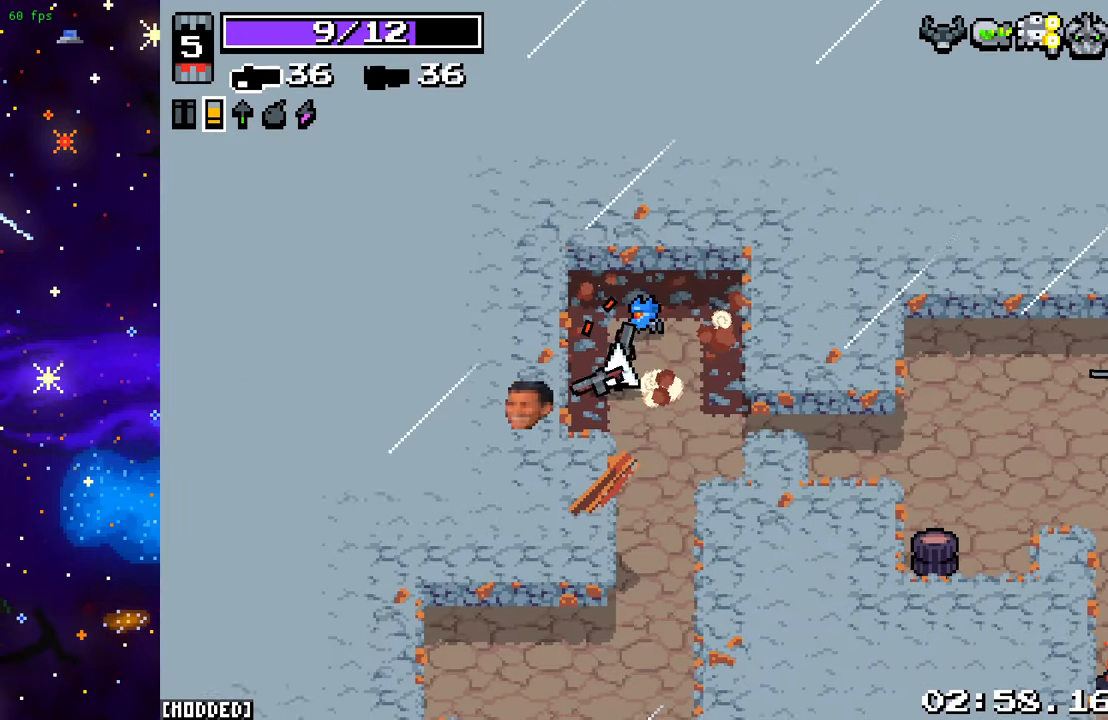
{"buttons": [], "left_stick": "right", "right_stick": "right", "events": [[67, "right_stick", "down"], [83, "left_stick", "down"], [150, "left_stick", "down-right"], [250, "right_stick", "down-right"], [333, "left_stick", "right"], [433, "right_stick", "right"]]}
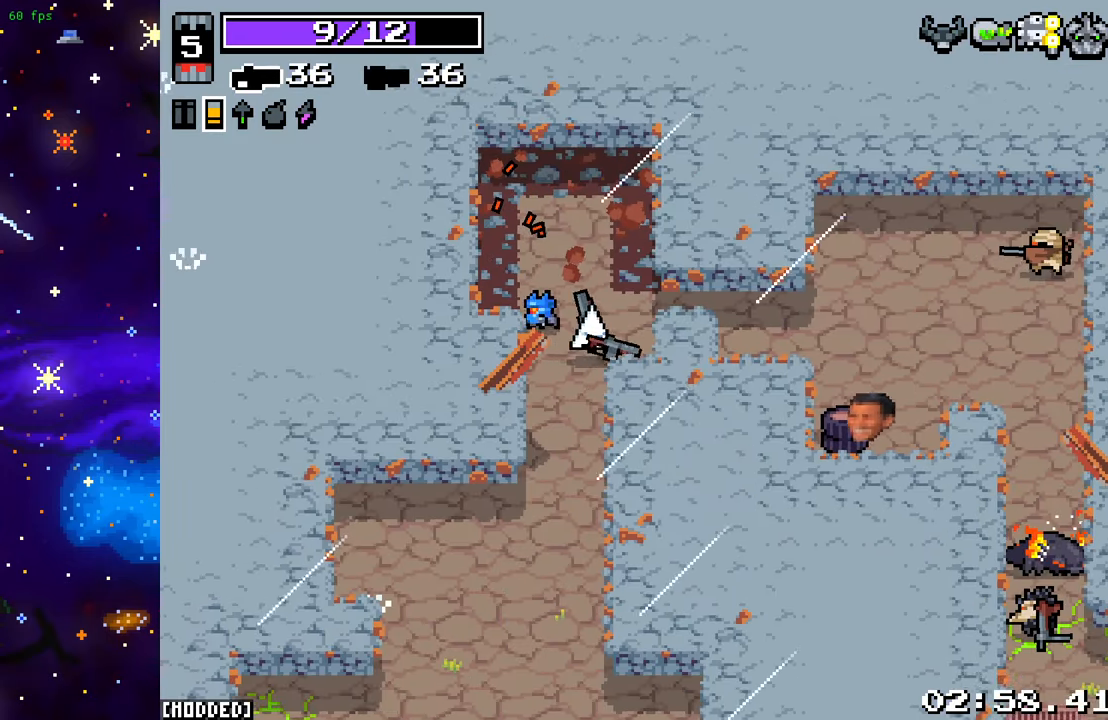
{"buttons": [], "left_stick": "down-right", "right_stick": "right", "events": [[133, "L1", "down"], [167, "left_stick", "up-right"], [267, "L1", "up"], [383, "left_stick", "down-right"]]}
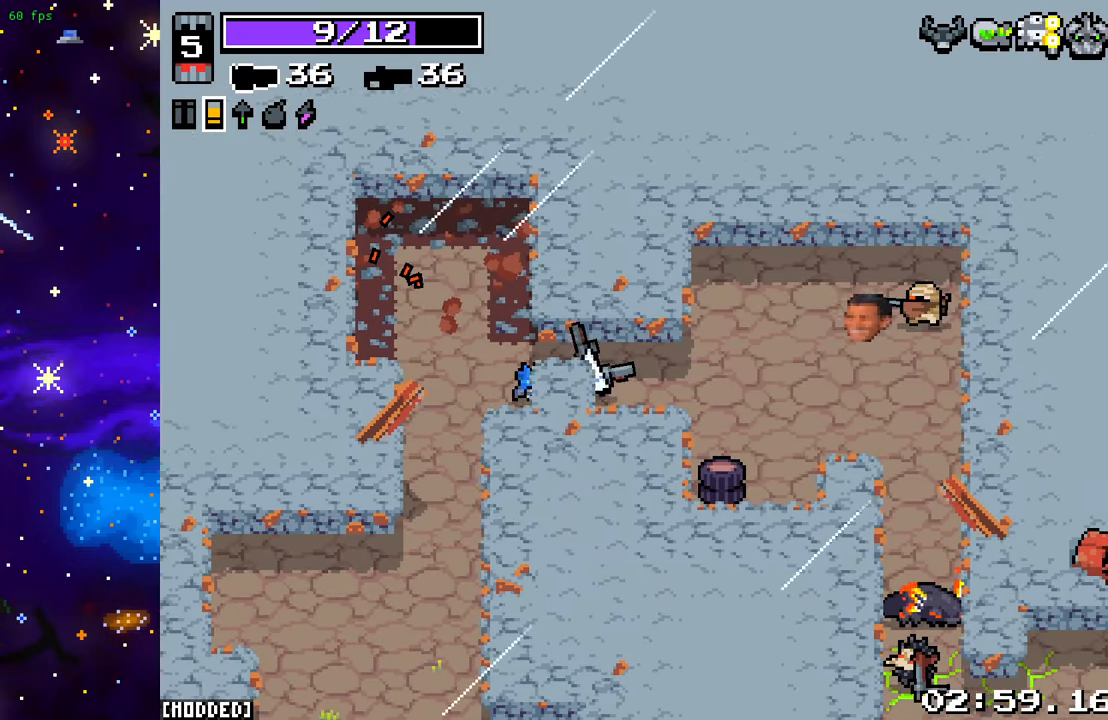
{"buttons": [], "left_stick": "right", "right_stick": "up-right", "events": [[167, "L1", "down"], [267, "L1", "up"], [350, "L1", "down"], [350, "left_stick", "right"], [383, "right_stick", "up-right"], [450, "L1", "up"]]}
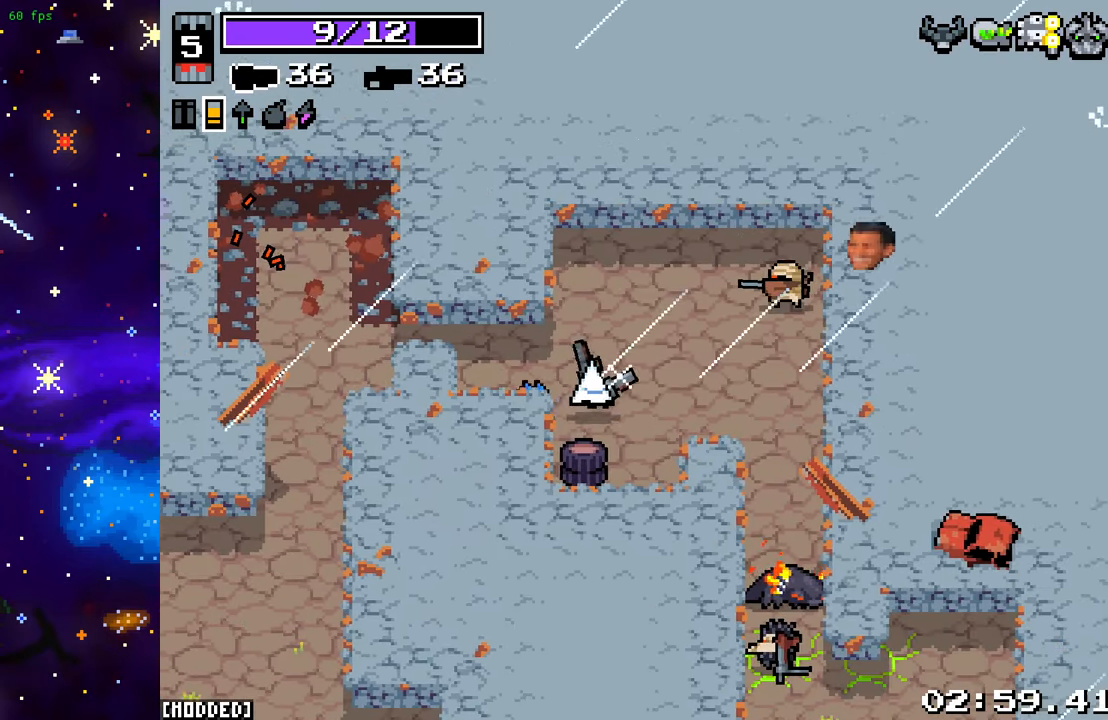
{"buttons": ["L1"], "left_stick": "up-left", "right_stick": "right", "events": [[50, "L1", "down"], [133, "L1", "up"], [183, "R2", "down"], [300, "left_stick", "up"], [350, "R2", "up"], [350, "left_stick", "up-left"], [450, "right_stick", "right"], [500, "L1", "down"]]}
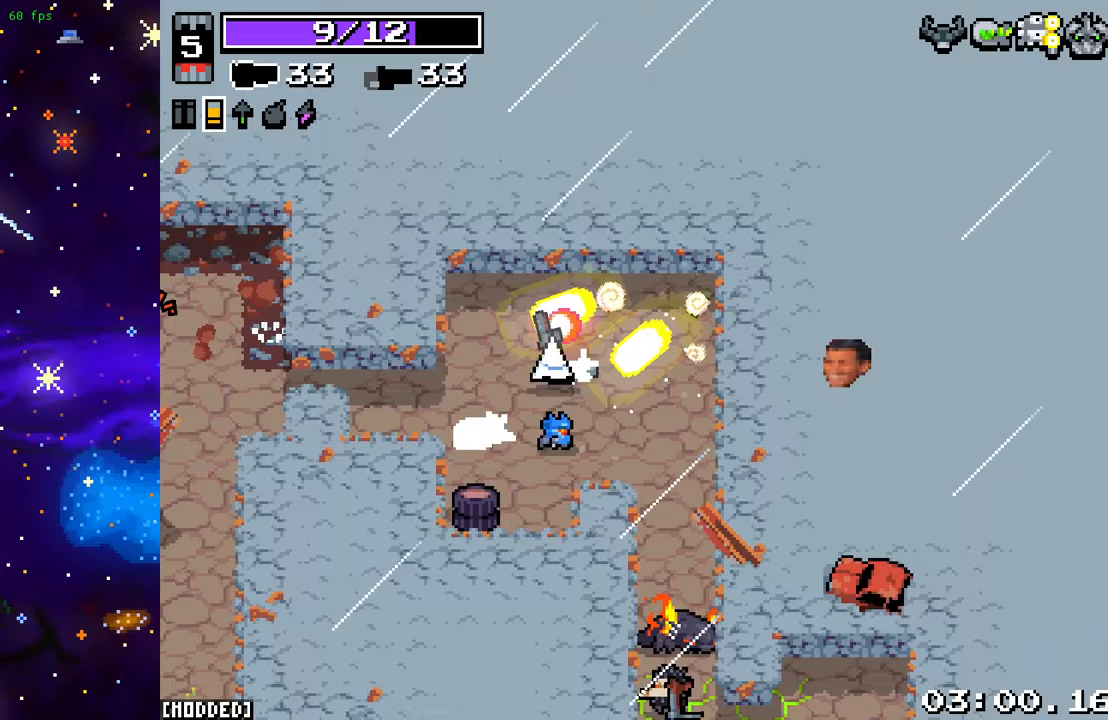
{"buttons": [], "left_stick": "down", "right_stick": "down-right", "events": [[83, "right_stick", "down-right"], [133, "L1", "up"], [200, "left_stick", "down-left"], [317, "left_stick", "down"]]}
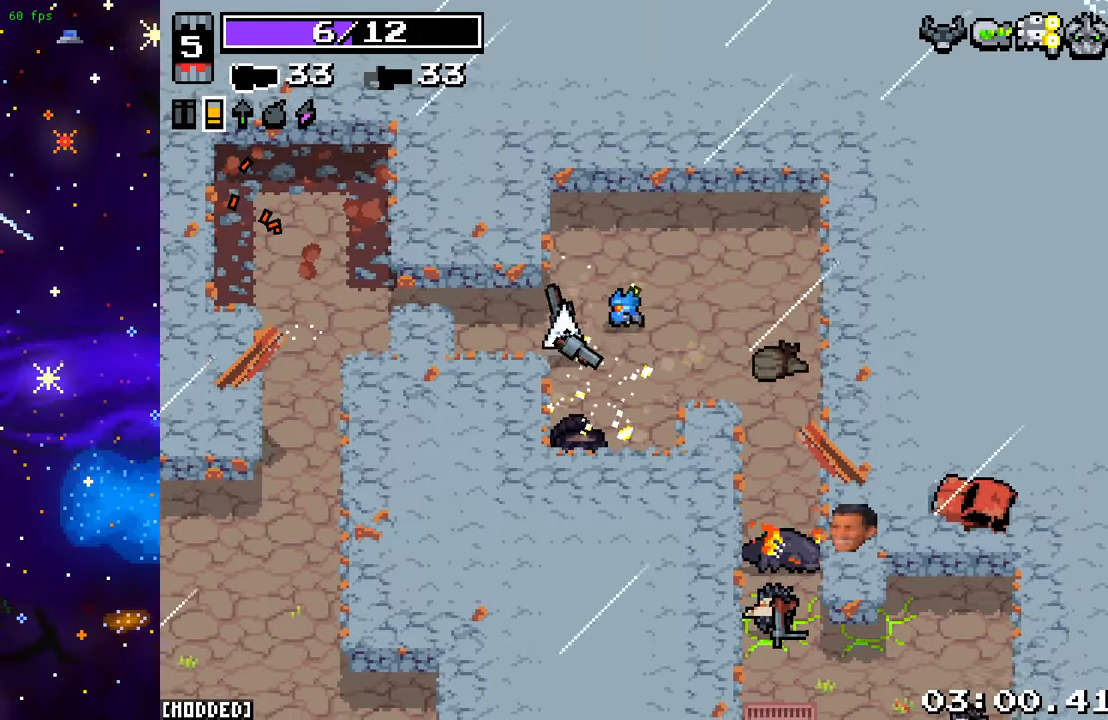
{"buttons": [], "left_stick": "right", "right_stick": "down-right", "events": [[200, "left_stick", "right"], [267, "left_stick", "up-right"], [433, "left_stick", "right"]]}
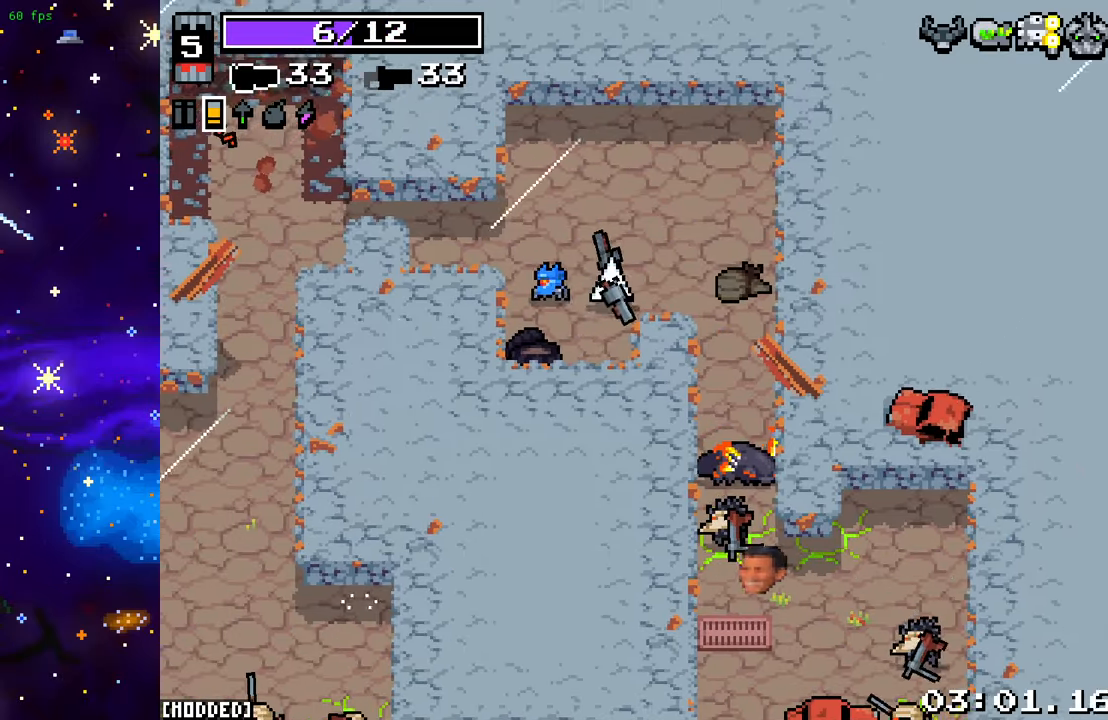
{"buttons": [], "left_stick": "up", "right_stick": "down", "events": [[17, "left_stick", "down-right"], [50, "right_stick", "down"], [83, "L1", "down"], [200, "L1", "up"], [233, "left_stick", "right"], [317, "L2", "down"], [467, "L2", "up"], [483, "left_stick", "up"]]}
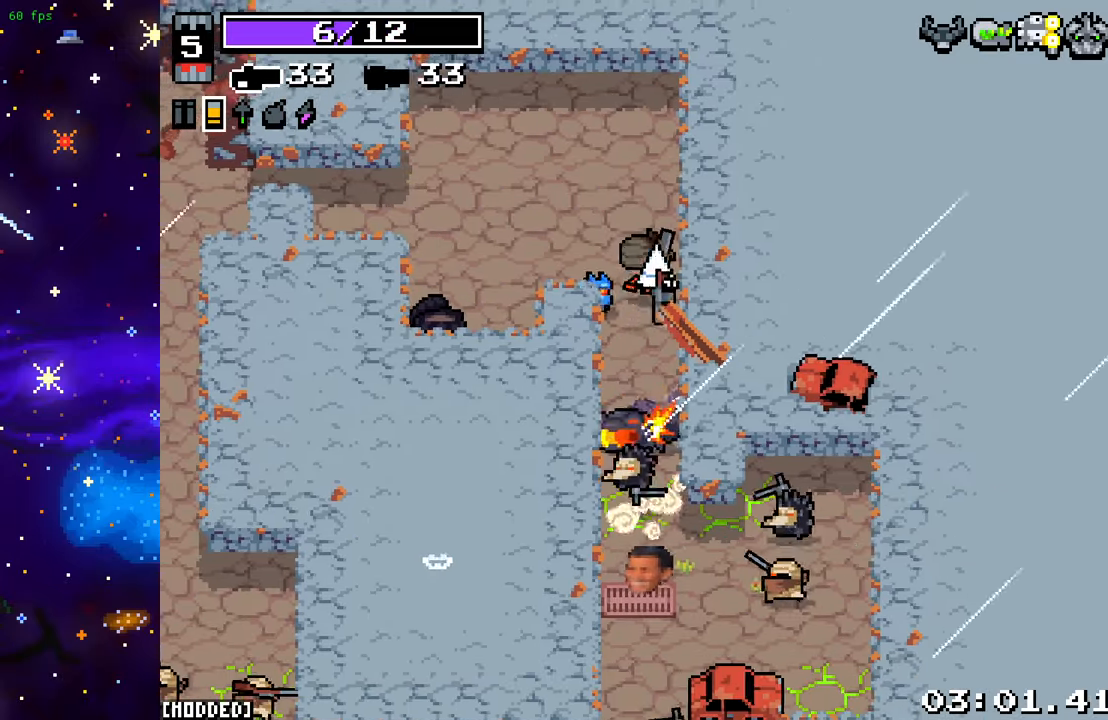
{"buttons": [], "left_stick": "left", "right_stick": "down", "events": [[50, "left_stick", "up-left"], [83, "L2", "down"], [217, "L2", "up"], [367, "left_stick", "left"]]}
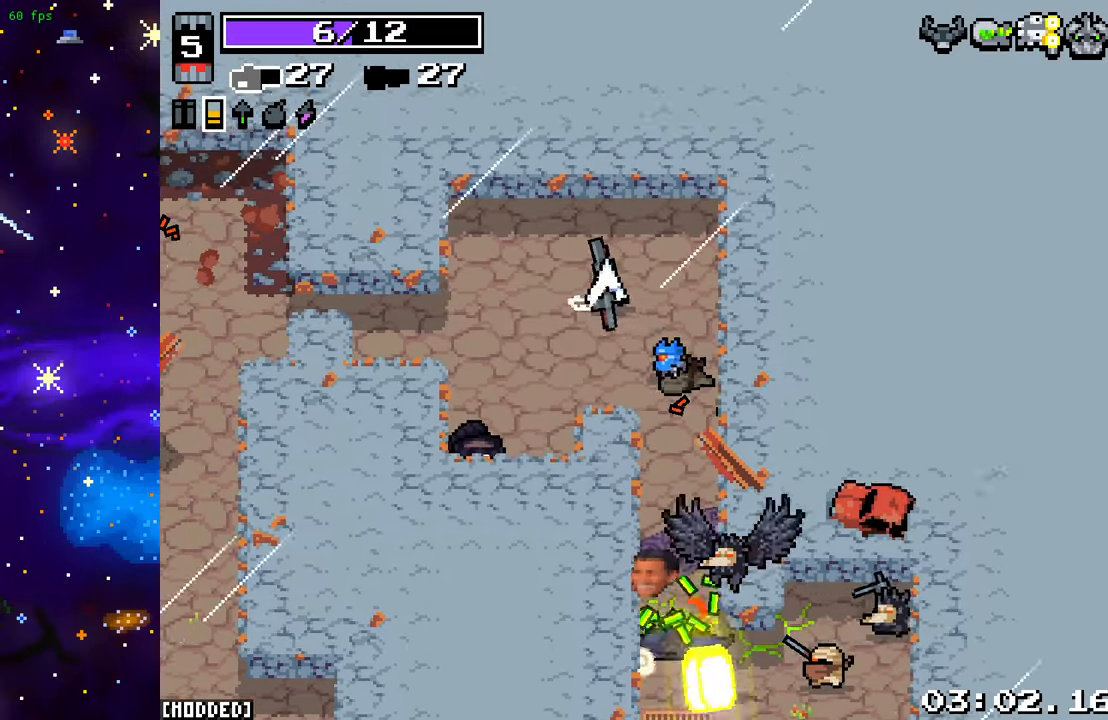
{"buttons": [], "left_stick": "down-right", "right_stick": "down", "events": [[33, "left_stick", "down-left"], [133, "right_stick", "center"], [217, "left_stick", "down-right"], [400, "right_stick", "down"]]}
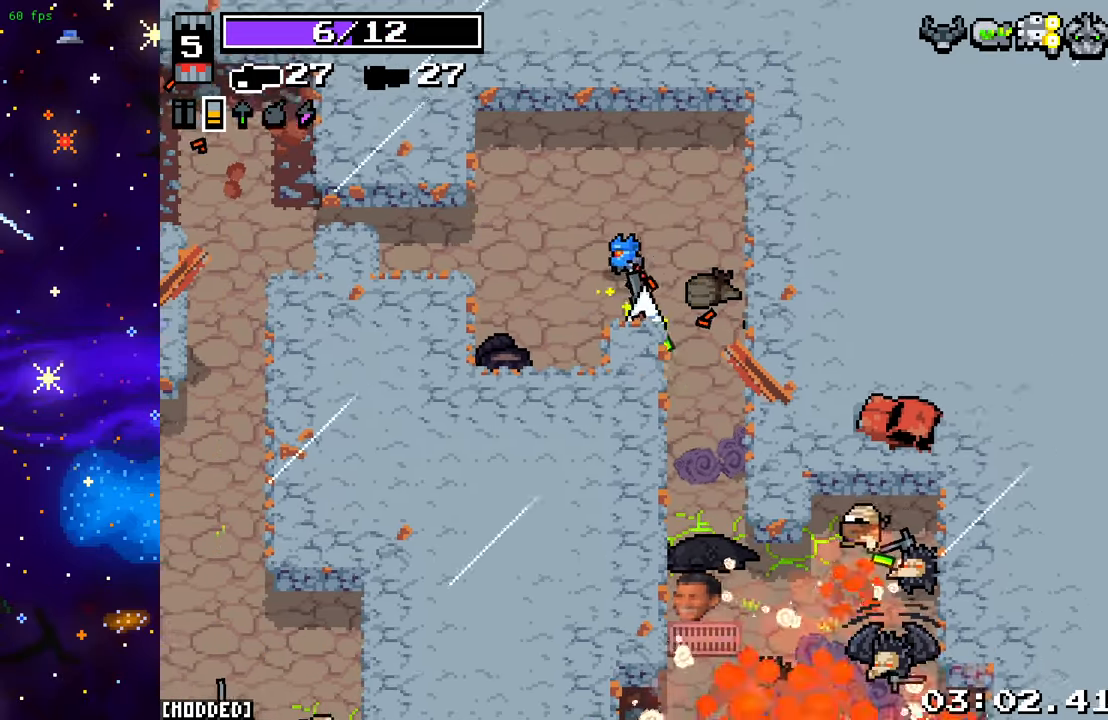
{"buttons": [], "left_stick": "down", "right_stick": "down", "events": [[217, "left_stick", "down"], [283, "L1", "down"], [433, "L1", "up"]]}
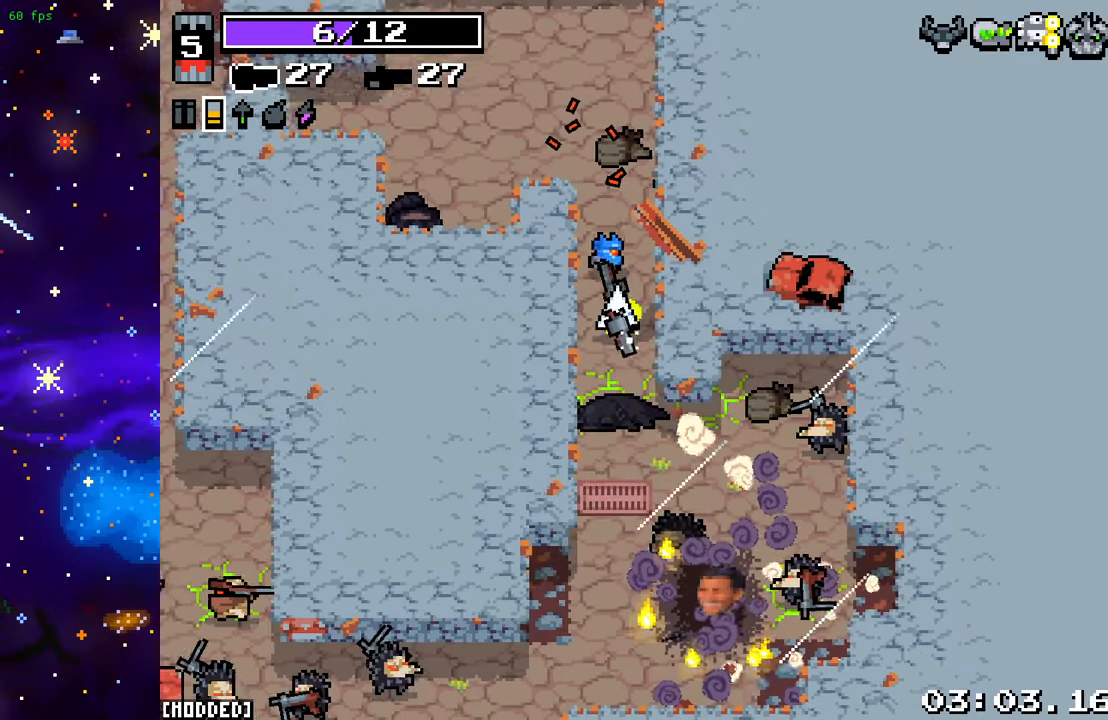
{"buttons": ["R2"], "left_stick": "up-left", "right_stick": "right", "events": [[33, "right_stick", "down-right"], [183, "left_stick", "down-right"], [400, "right_stick", "right"], [433, "left_stick", "center"], [450, "R2", "down"], [483, "left_stick", "up-left"]]}
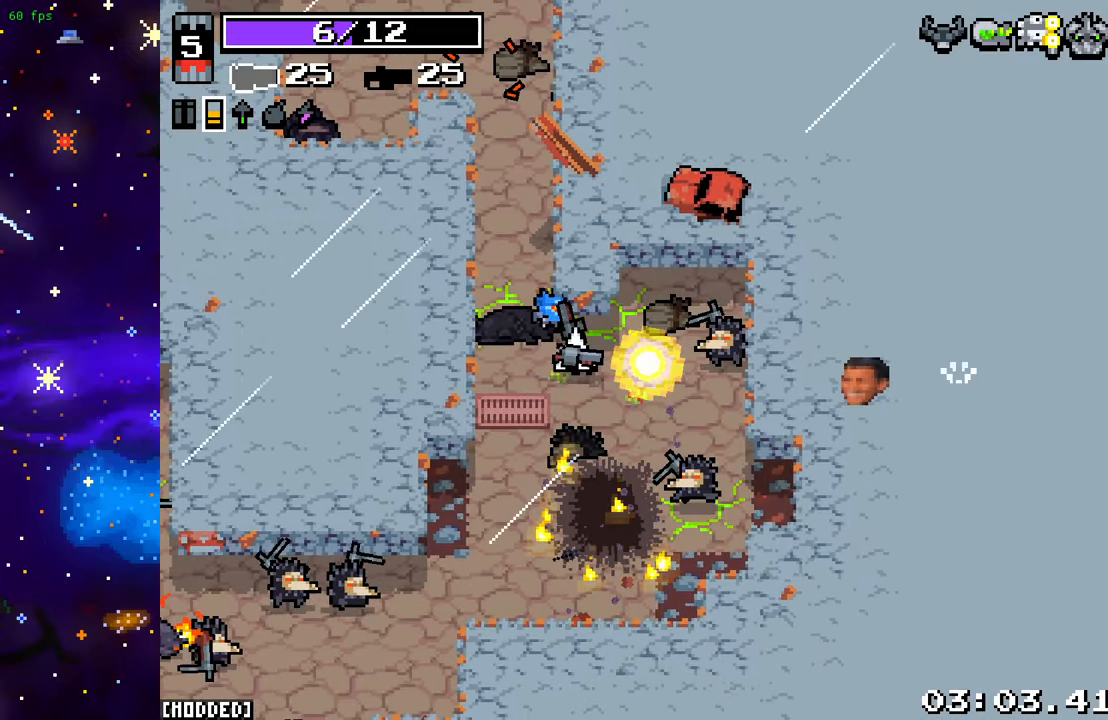
{"buttons": [], "left_stick": "down-right", "right_stick": "down-right", "events": [[117, "R2", "up"], [117, "right_stick", "down-right"], [217, "left_stick", "up"], [383, "left_stick", "right"], [433, "left_stick", "down-right"]]}
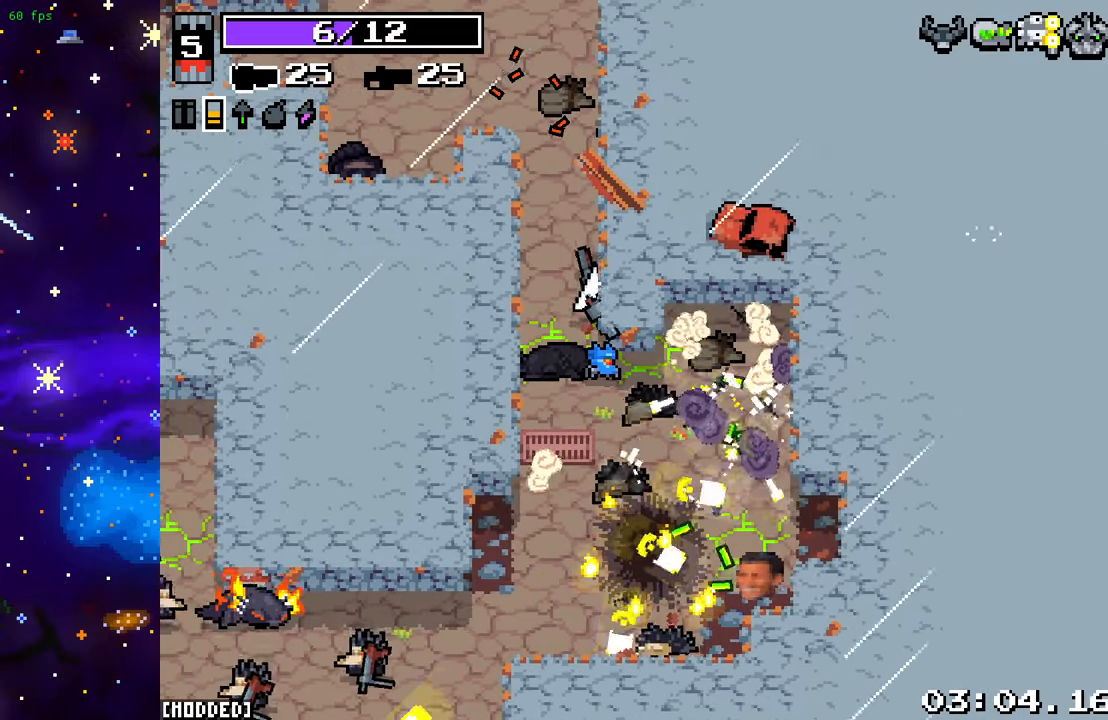
{"buttons": [], "left_stick": "down", "right_stick": "down-left", "events": [[17, "left_stick", "down"], [100, "right_stick", "down"], [283, "left_stick", "down-right"], [383, "right_stick", "down-left"], [450, "left_stick", "down"]]}
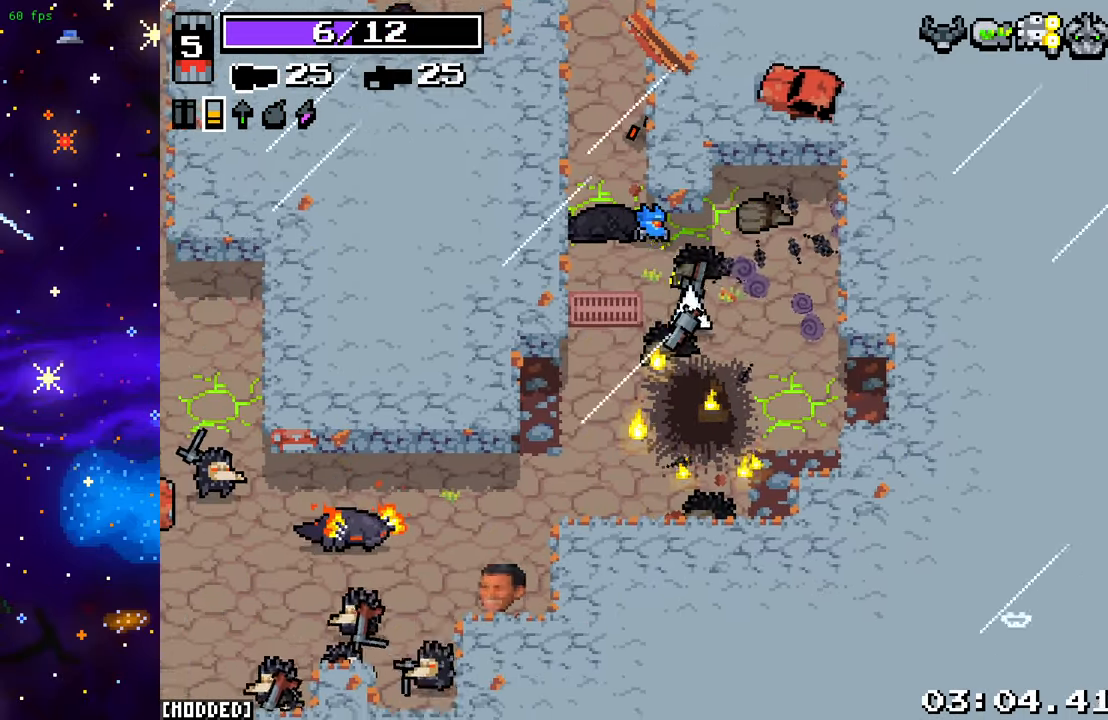
{"buttons": [], "left_stick": "up-left", "right_stick": "down-left", "events": [[200, "L2", "down"], [233, "left_stick", "right"], [367, "L2", "up"], [450, "left_stick", "up-left"]]}
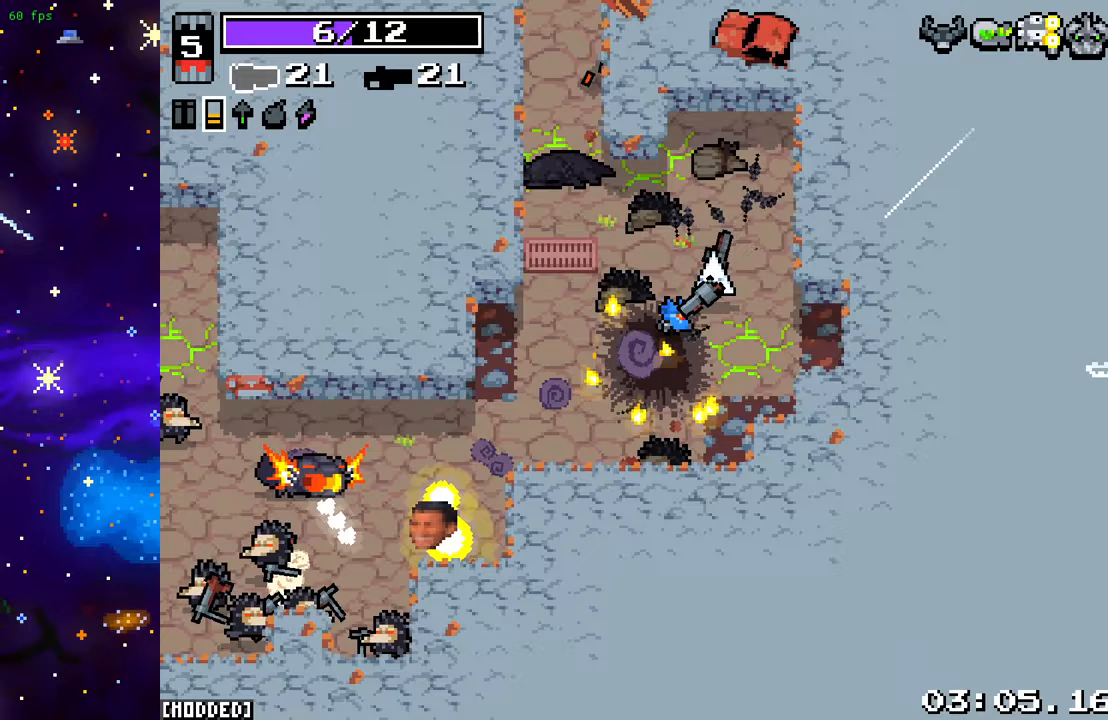
{"buttons": [], "left_stick": "down", "right_stick": "down-left", "events": [[200, "left_stick", "left"], [317, "left_stick", "up-left"], [483, "left_stick", "down"]]}
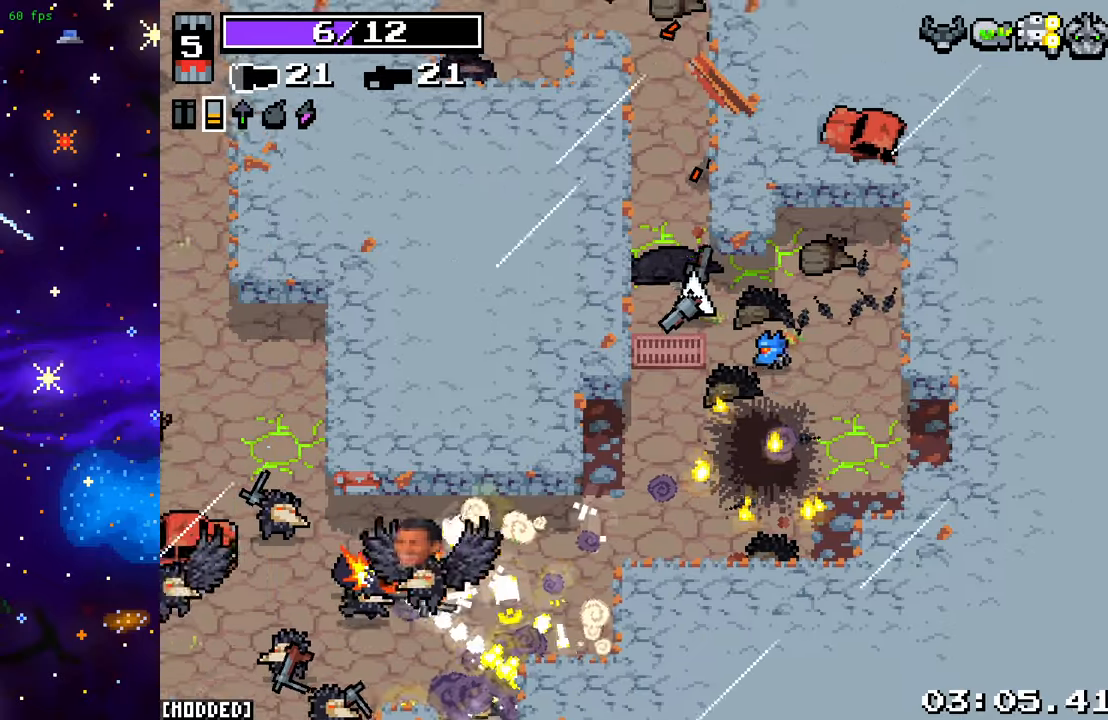
{"buttons": [], "left_stick": "down", "right_stick": "down-left", "events": [[300, "left_stick", "down-right"], [467, "left_stick", "down"]]}
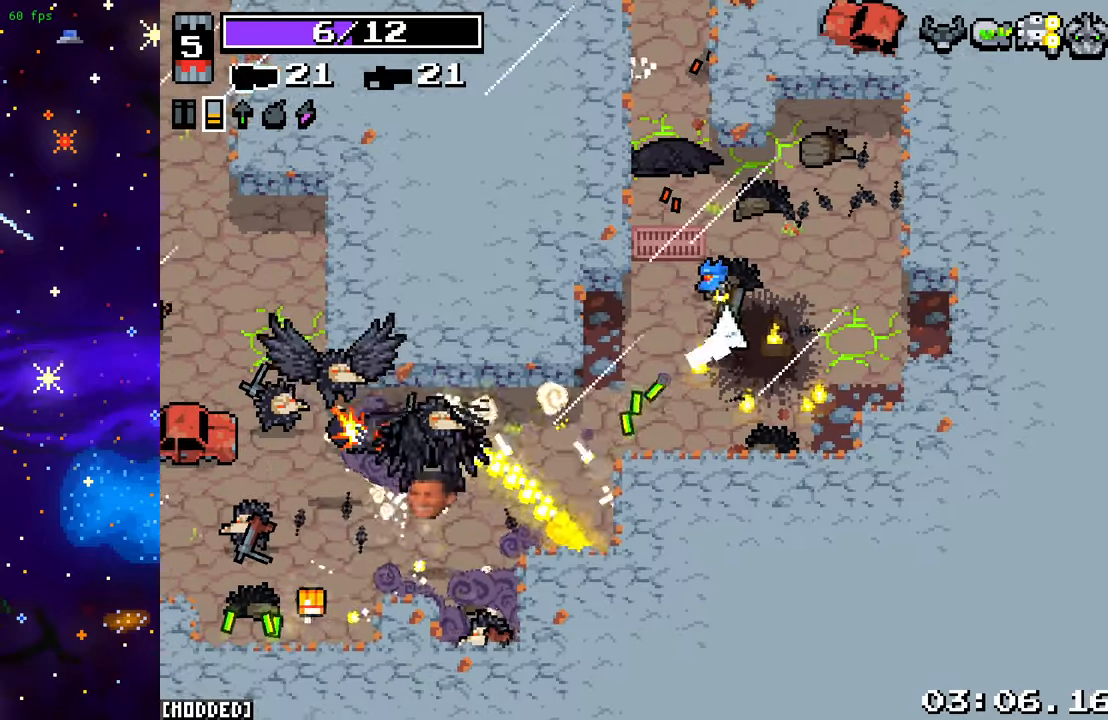
{"buttons": [], "left_stick": "up-left", "right_stick": "down-left", "events": [[67, "left_stick", "center"], [100, "L2", "down"], [117, "left_stick", "up"], [267, "L2", "up"], [350, "left_stick", "up-left"]]}
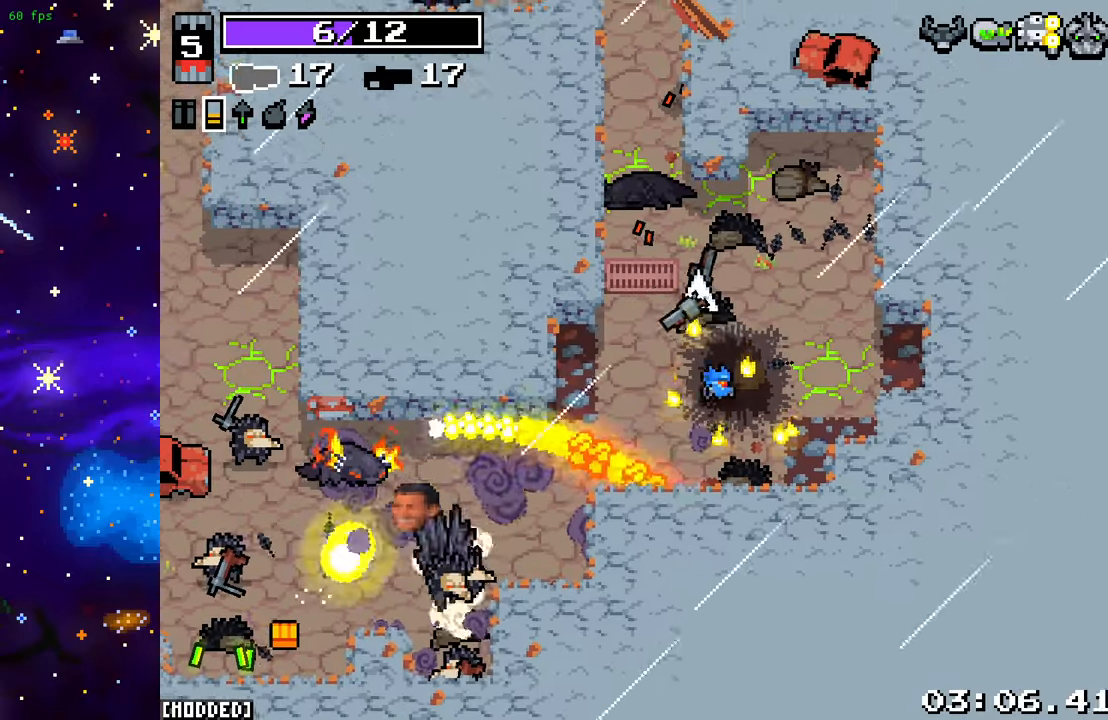
{"buttons": [], "left_stick": "down", "right_stick": "down-left", "events": [[350, "left_stick", "down-left"], [400, "left_stick", "down"]]}
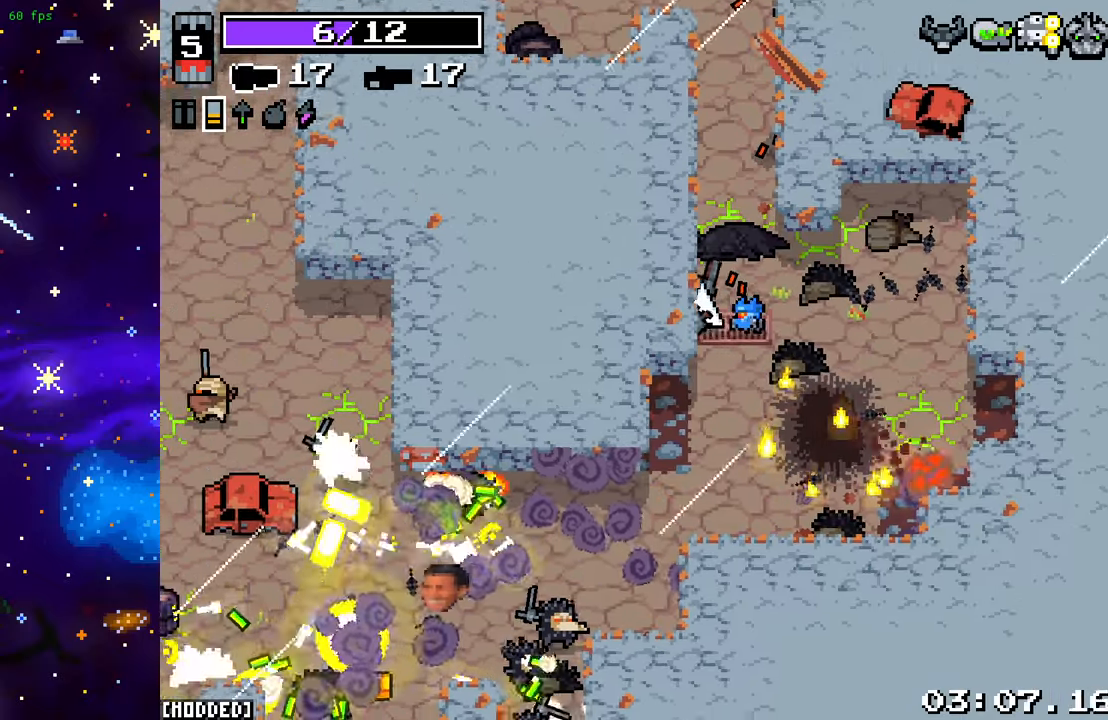
{"buttons": ["R2"], "left_stick": "down", "right_stick": "down-left", "events": [[433, "R2", "down"]]}
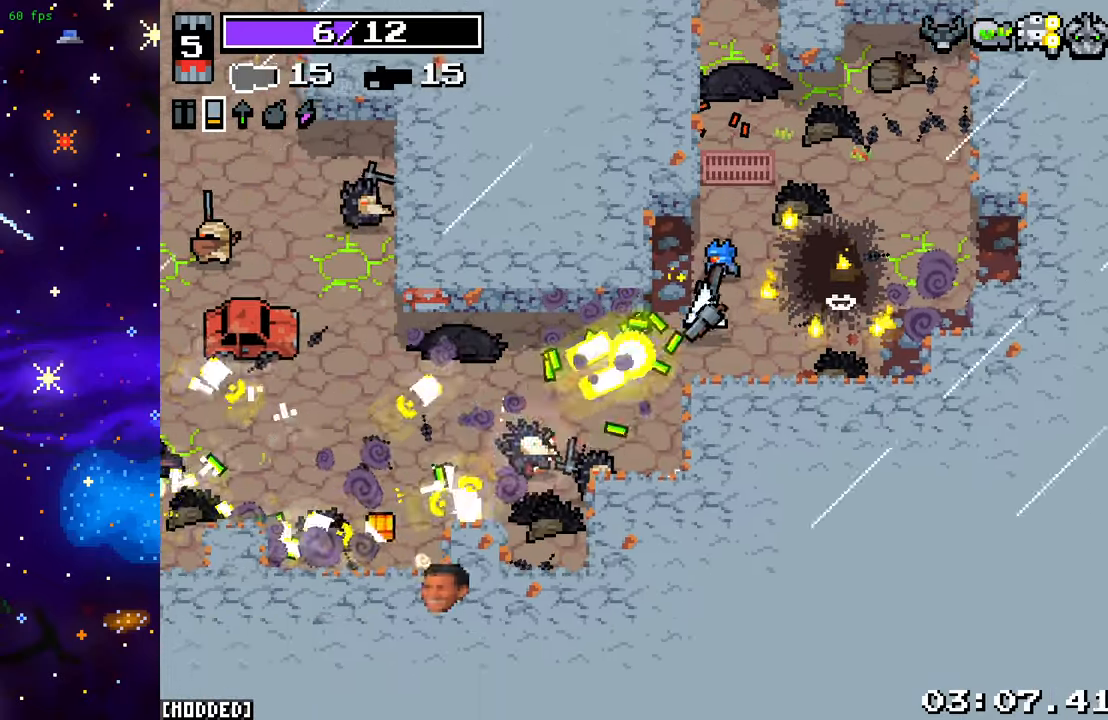
{"buttons": [], "left_stick": "down-left", "right_stick": "left", "events": [[83, "R2", "up"], [83, "left_stick", "right"], [167, "left_stick", "up-right"], [350, "left_stick", "down-right"], [467, "right_stick", "left"], [483, "left_stick", "down-left"]]}
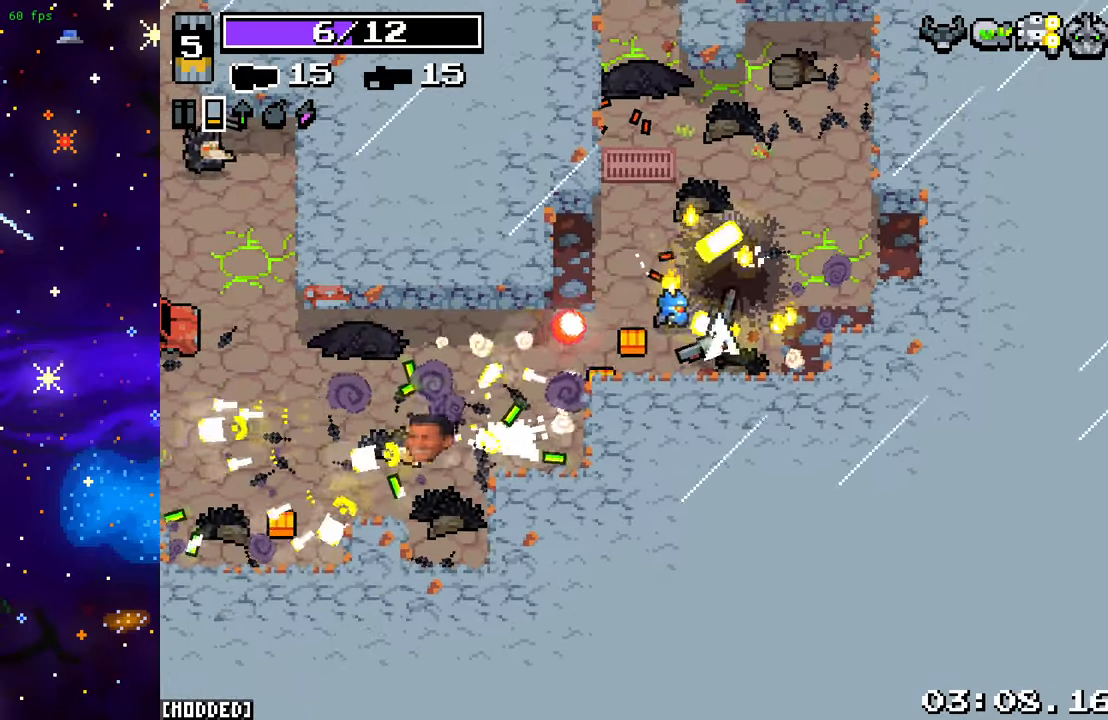
{"buttons": [], "left_stick": "left", "right_stick": "left", "events": [[200, "left_stick", "left"]]}
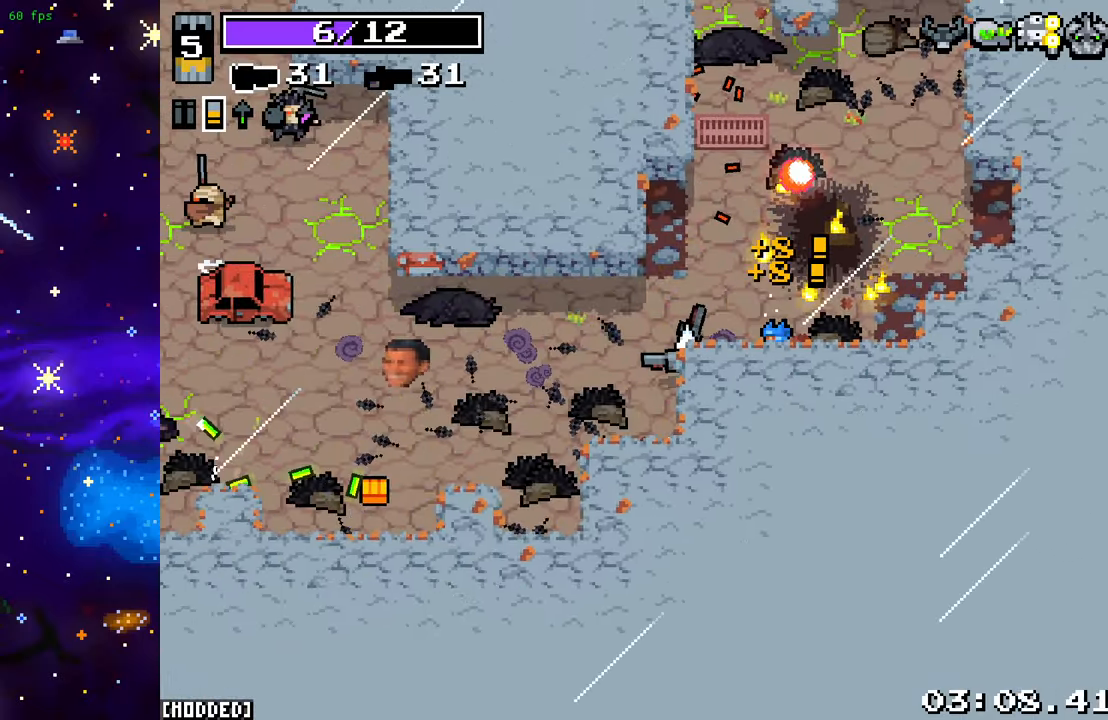
{"buttons": ["L2"], "left_stick": "down-left", "right_stick": "left", "events": [[183, "left_stick", "down-left"], [367, "L2", "down"]]}
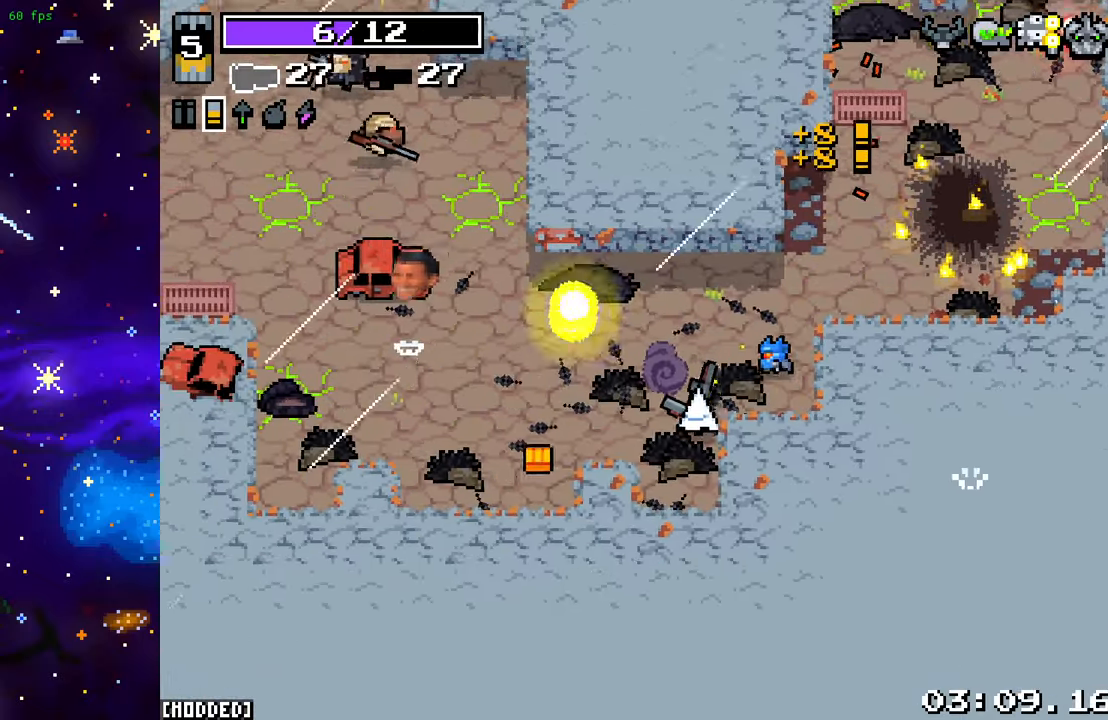
{"buttons": [], "left_stick": "up-left", "right_stick": "center", "events": [[17, "L2", "up"], [183, "left_stick", "up"], [233, "right_stick", "center"], [283, "left_stick", "up-right"], [450, "left_stick", "up-left"]]}